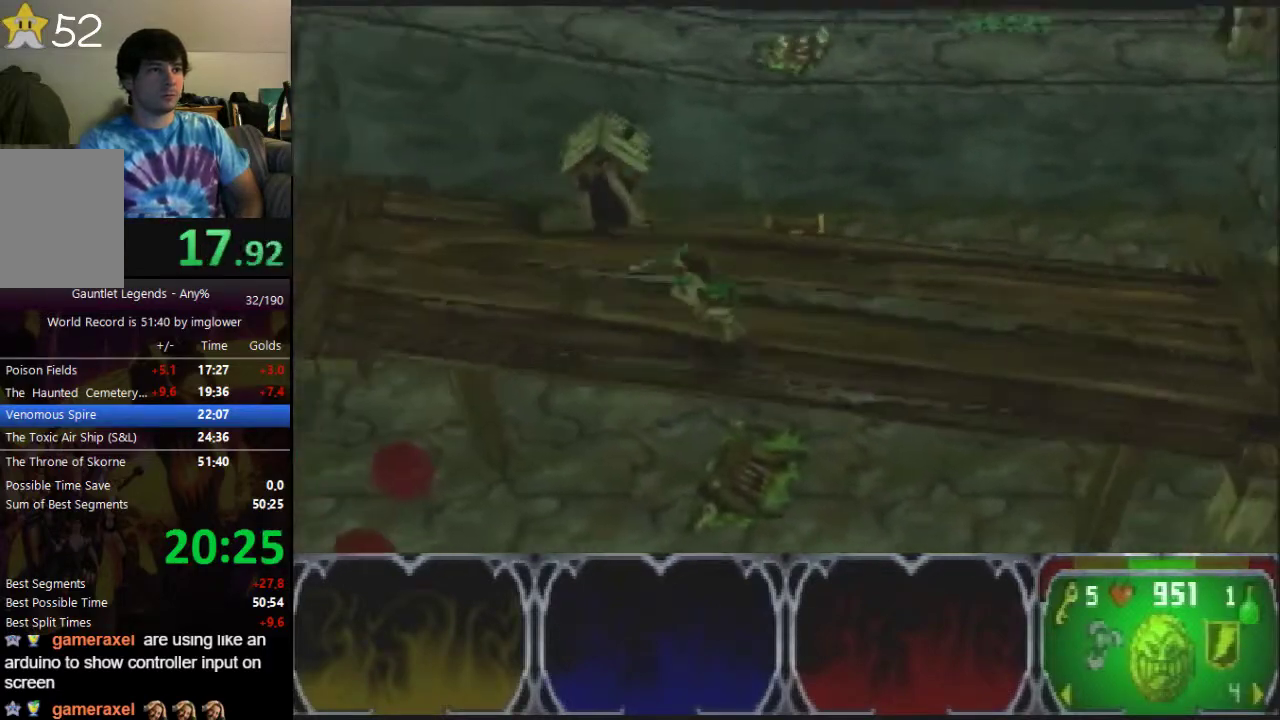
Gameplay with a controller (Nintendo layout); each line is a JSON object with the inputs held at the frame after it. "events" lists button and stick changes between this image and that frame as [ms after this image, input, new state], when the widget could be followed in between. Not read: L3 R3.
{"buttons": [], "left_stick": "left", "events": []}
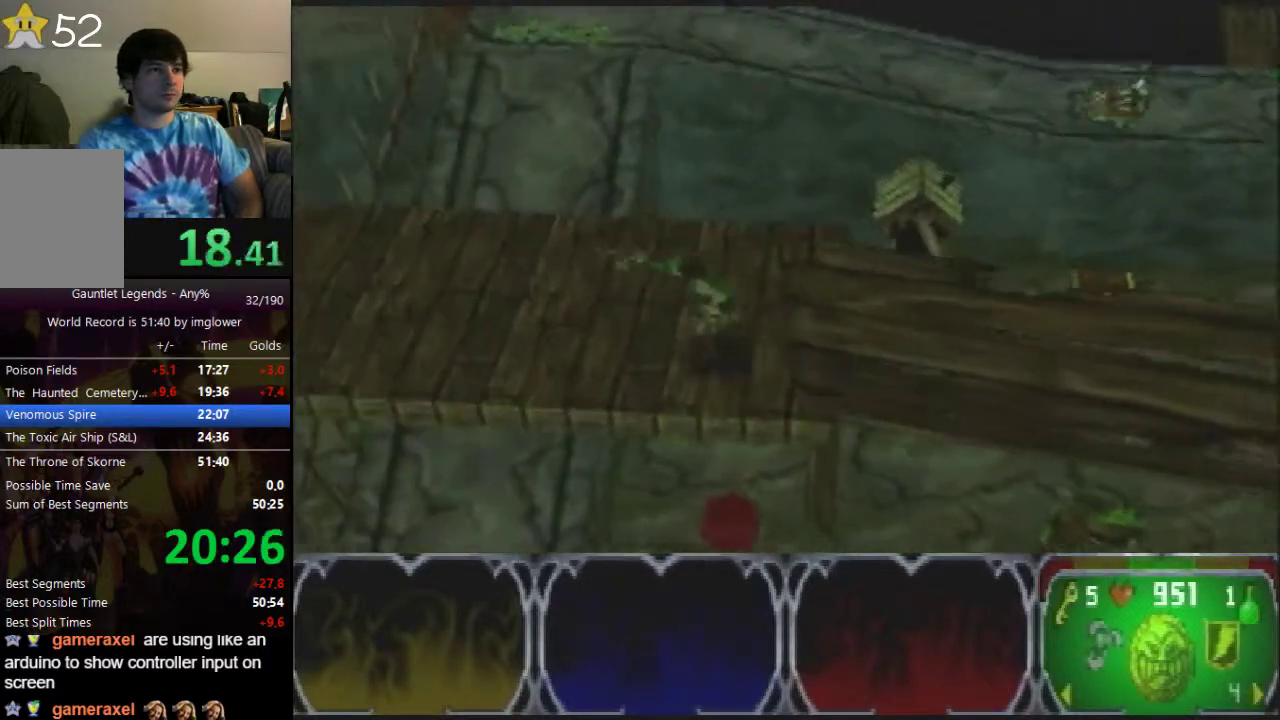
{"buttons": [], "left_stick": "up-left", "events": [[67, "left_stick", "up-left"]]}
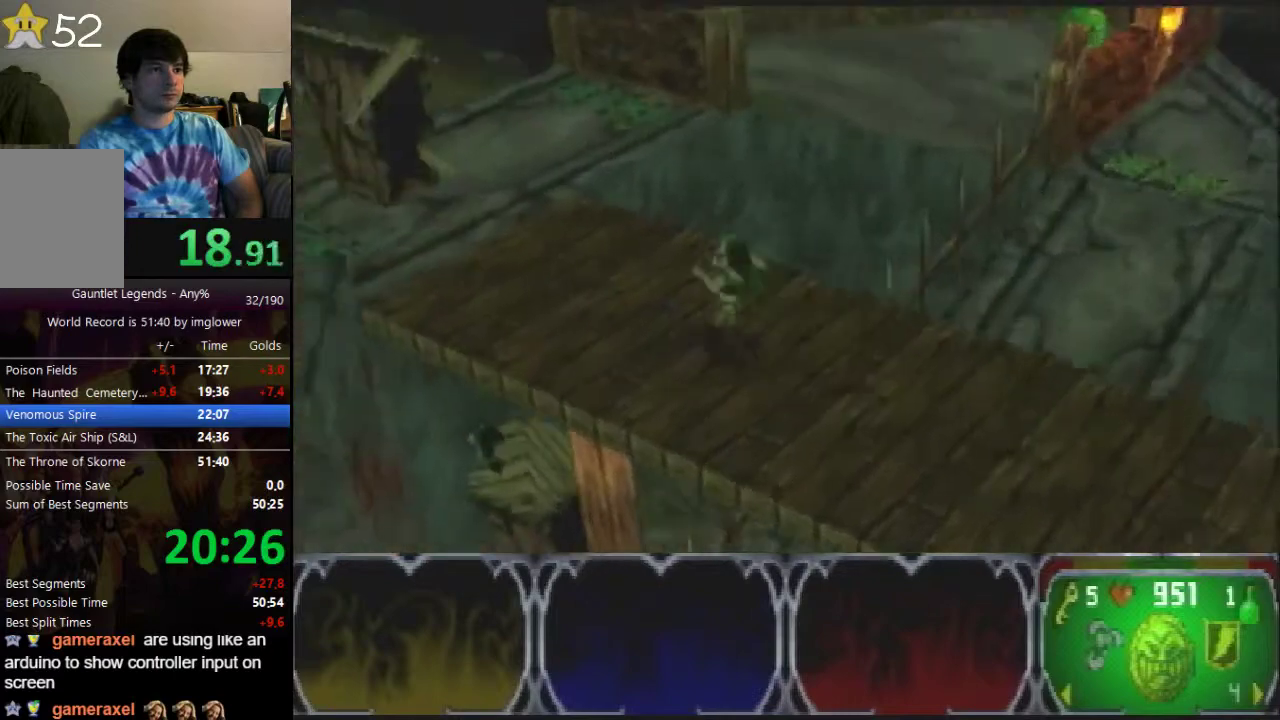
{"buttons": [], "left_stick": "left", "events": [[367, "left_stick", "left"]]}
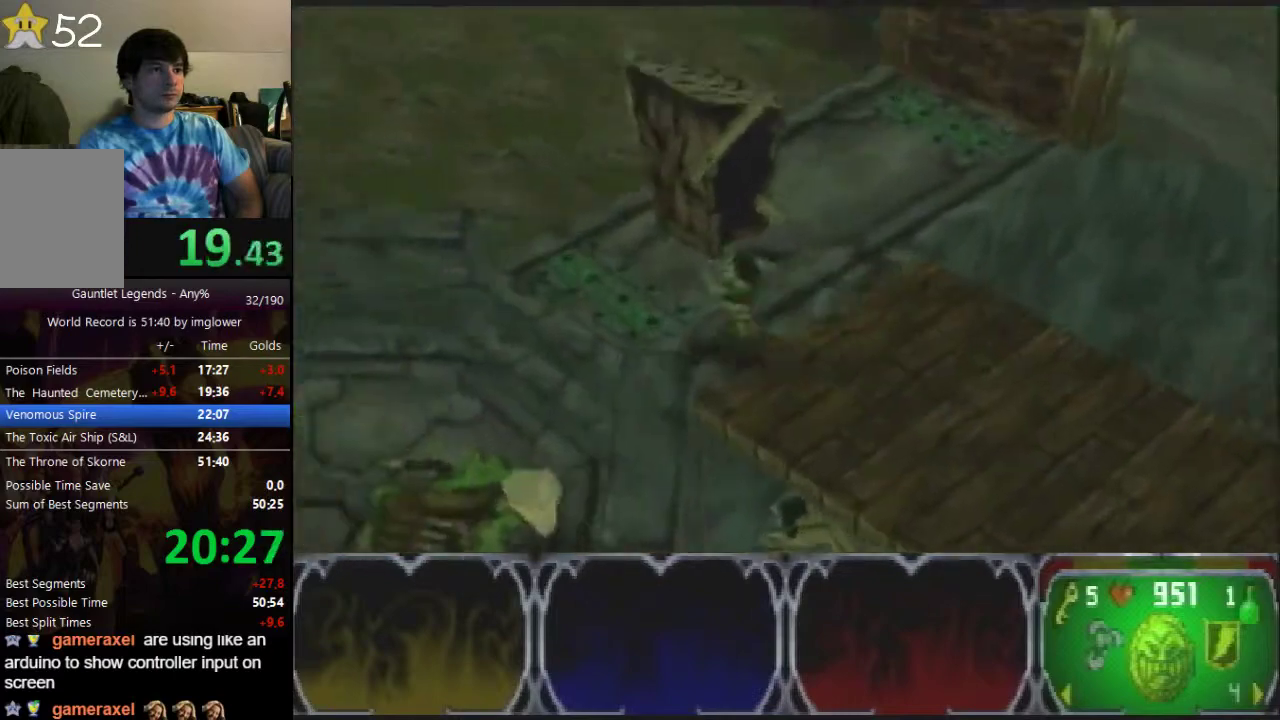
{"buttons": [], "left_stick": "down-right", "events": [[100, "left_stick", "down-left"], [167, "left_stick", "down"], [400, "left_stick", "down-right"]]}
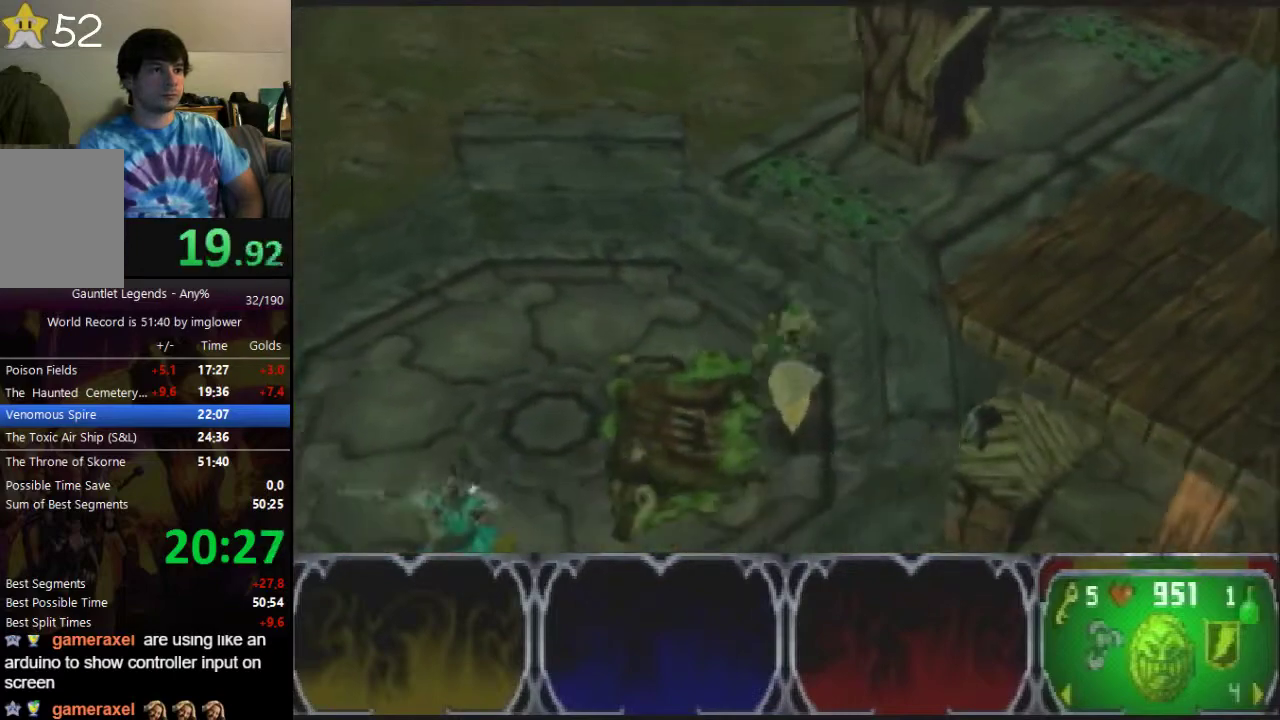
{"buttons": [], "left_stick": "down", "events": [[33, "left_stick", "down"]]}
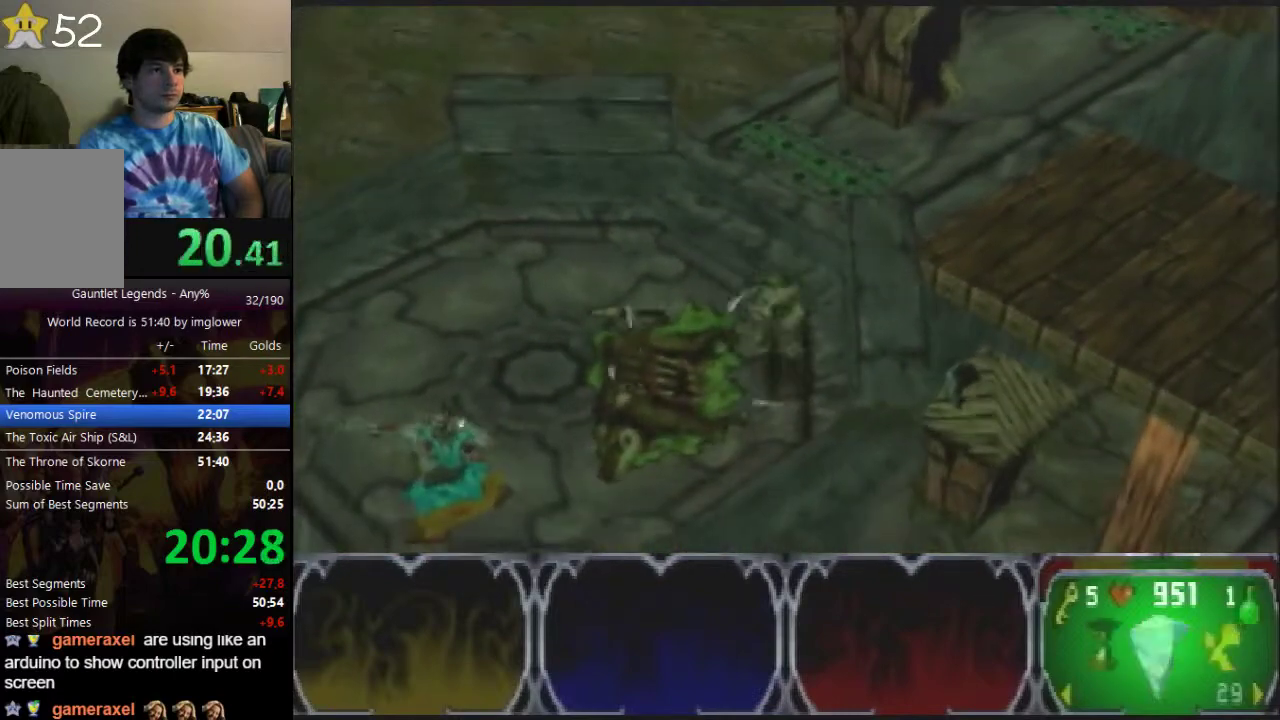
{"buttons": [], "left_stick": "down-left", "events": [[67, "left_stick", "down-right"], [233, "left_stick", "down"], [367, "C_RIGHT", "down"], [367, "left_stick", "down-left"], [467, "C_RIGHT", "up"]]}
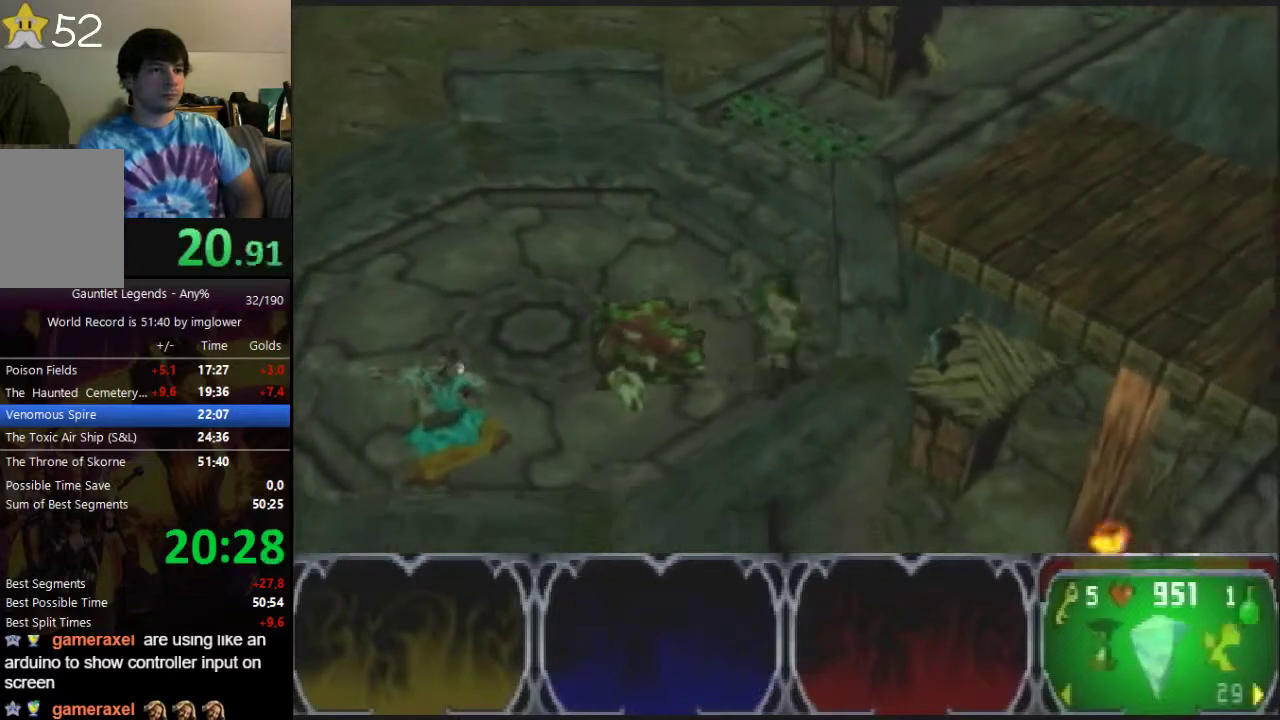
{"buttons": [], "left_stick": "down", "events": [[67, "C_RIGHT", "down"], [133, "C_RIGHT", "up"], [200, "C_RIGHT", "down"], [267, "C_RIGHT", "up"], [433, "left_stick", "down"]]}
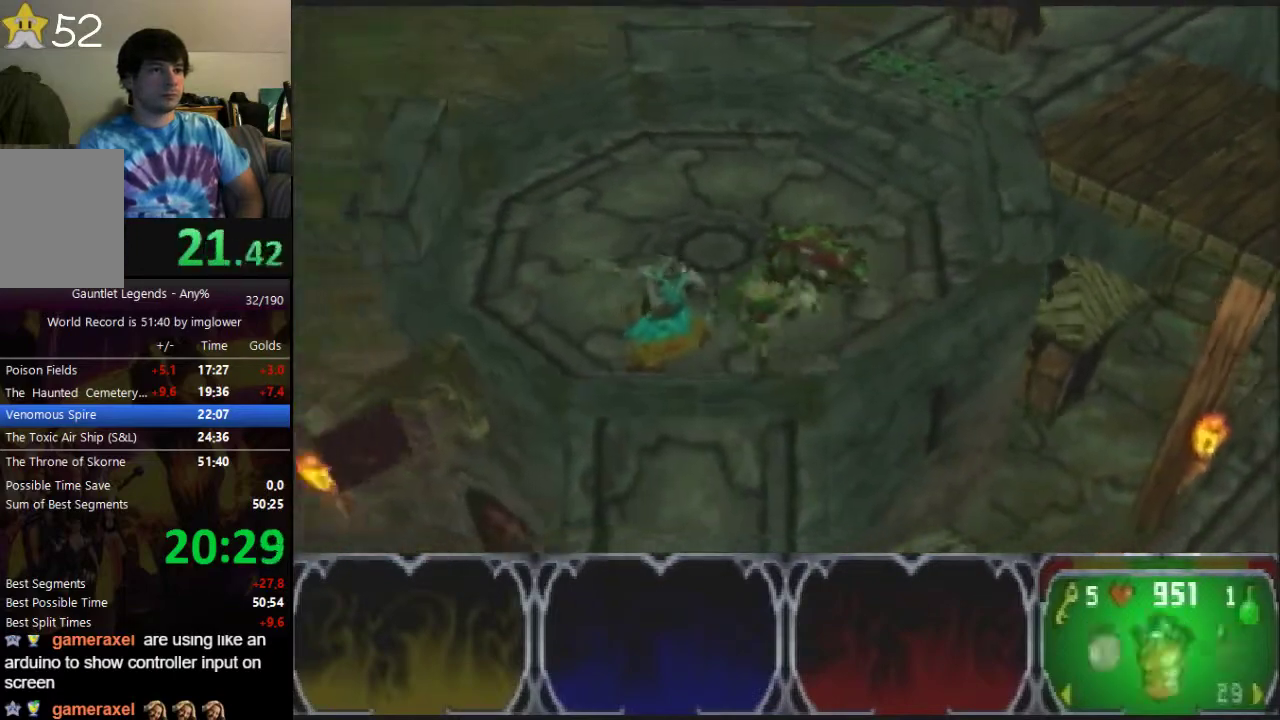
{"buttons": [], "left_stick": "down-right", "events": [[33, "C_RIGHT", "down"], [100, "C_RIGHT", "up"], [233, "left_stick", "center"], [367, "left_stick", "up-left"], [400, "C_RIGHT", "down"], [467, "C_RIGHT", "up"], [467, "left_stick", "down-right"]]}
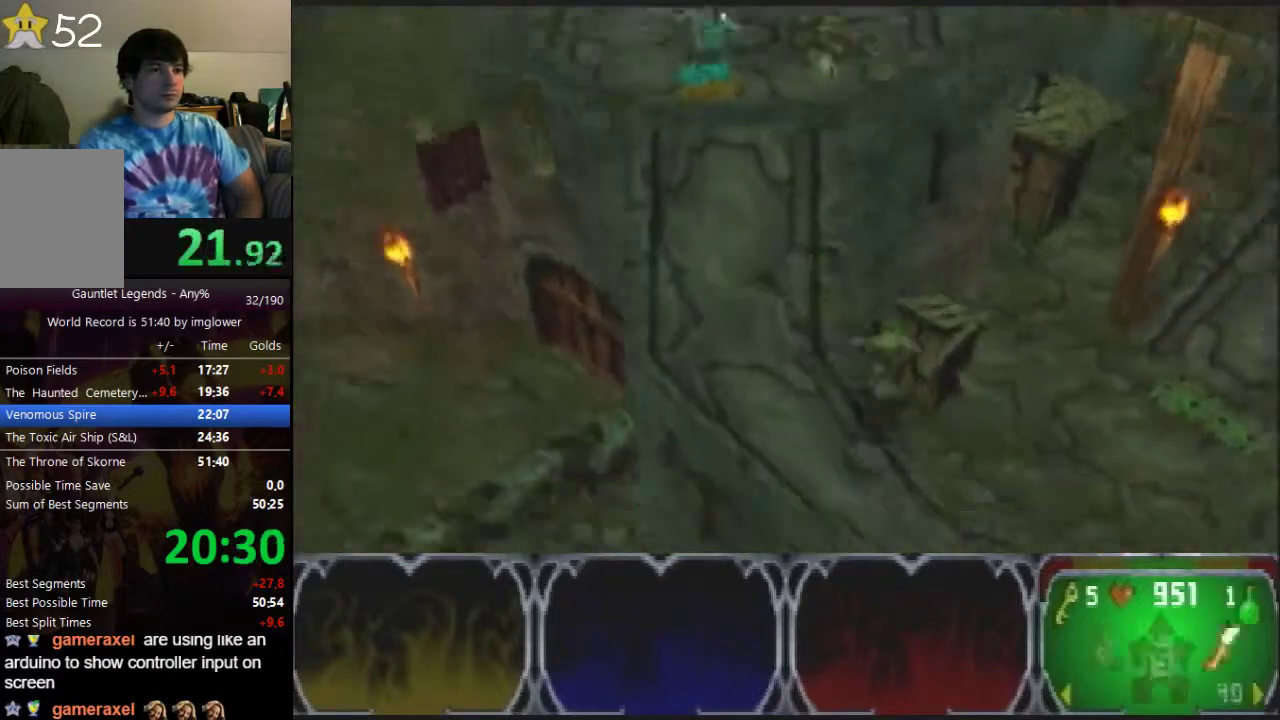
{"buttons": [], "left_stick": "right", "events": [[33, "left_stick", "right"]]}
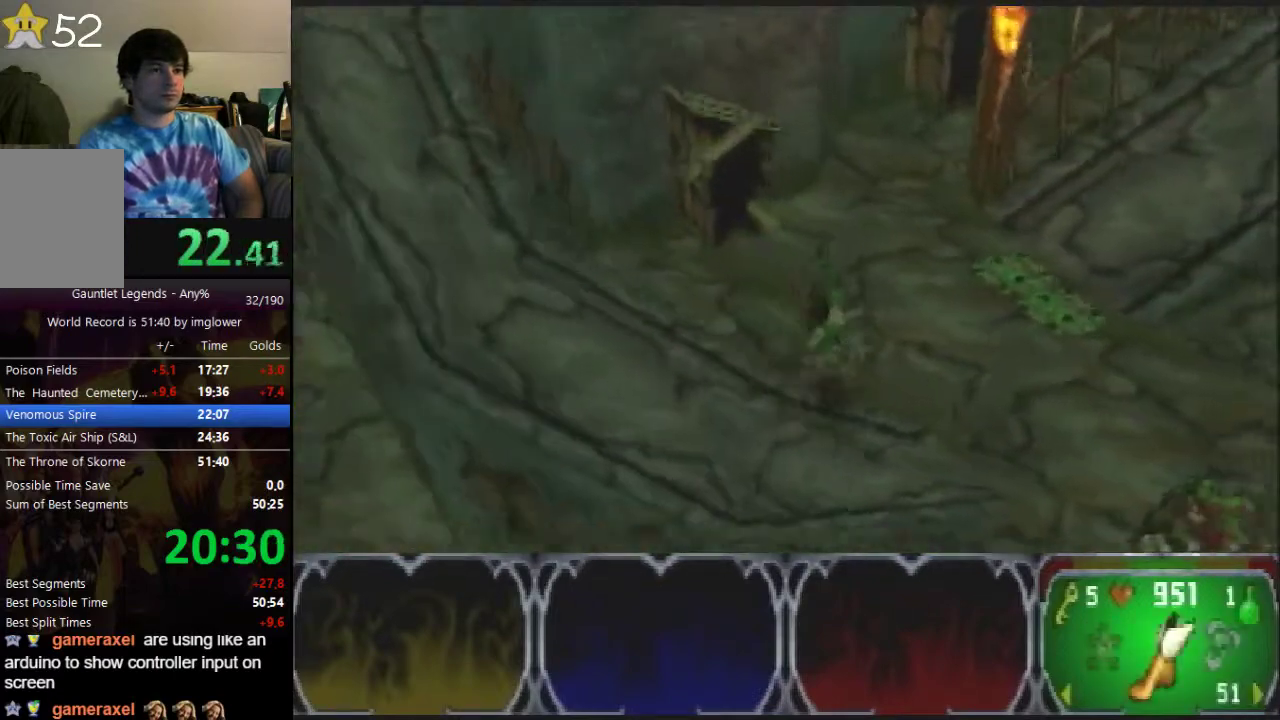
{"buttons": [], "left_stick": "down-right", "events": [[333, "left_stick", "down-right"]]}
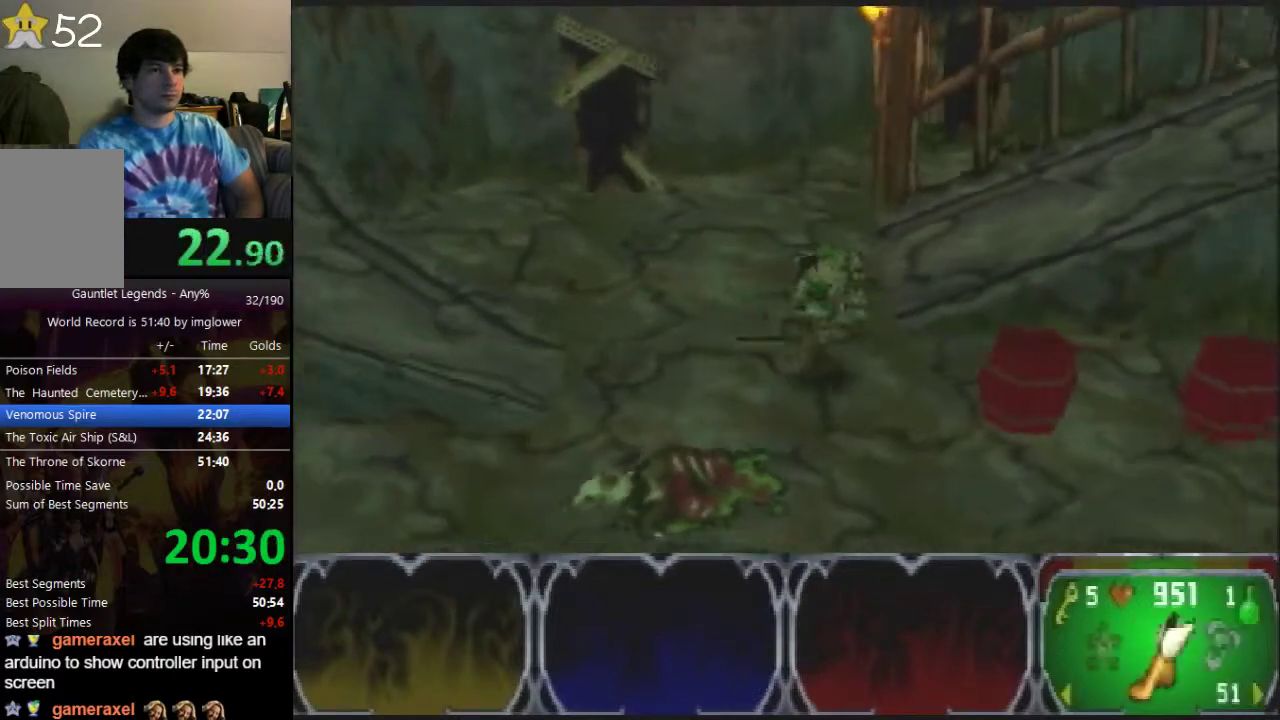
{"buttons": [], "left_stick": "down-right"}
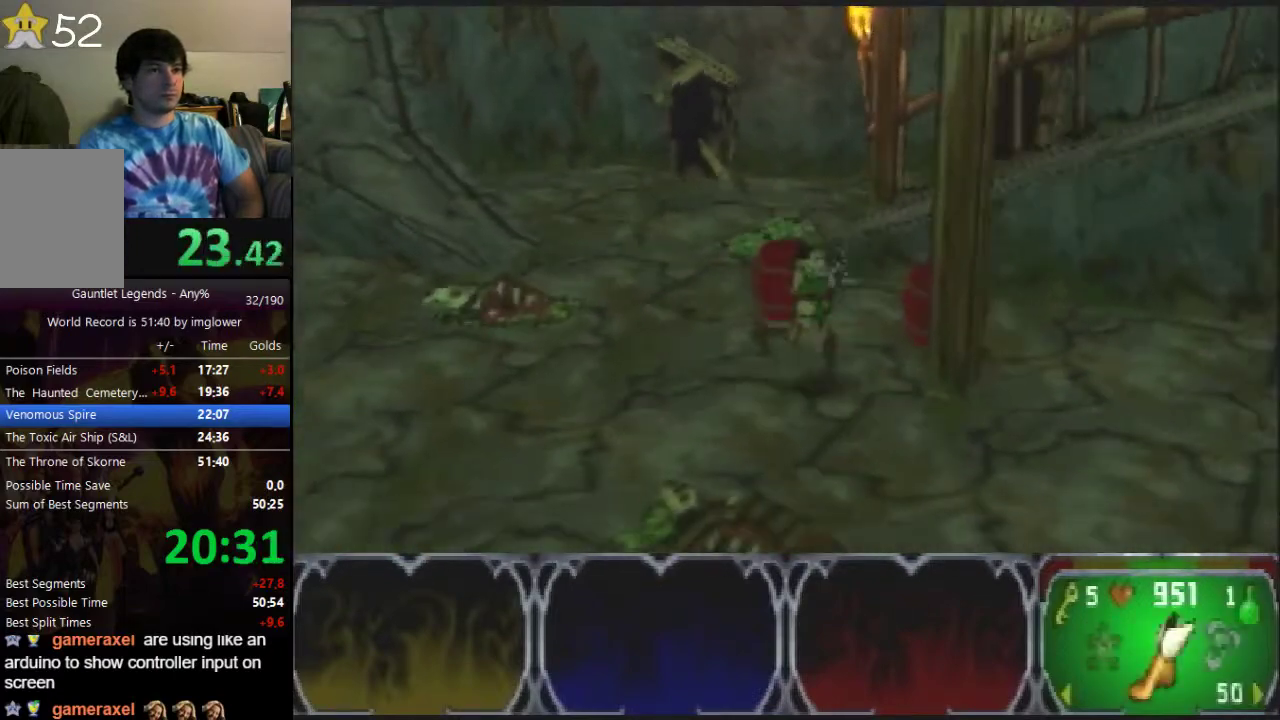
{"buttons": [], "left_stick": "down-right"}
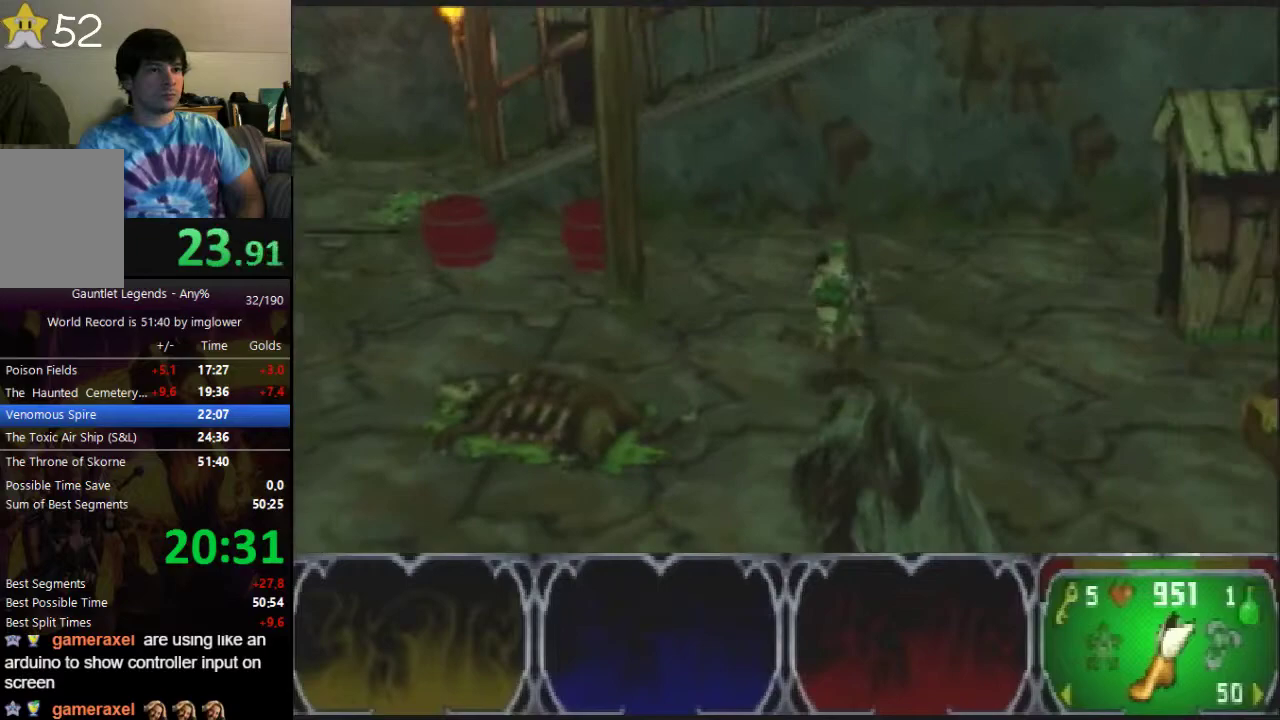
{"buttons": [], "left_stick": "down", "events": [[300, "left_stick", "down"]]}
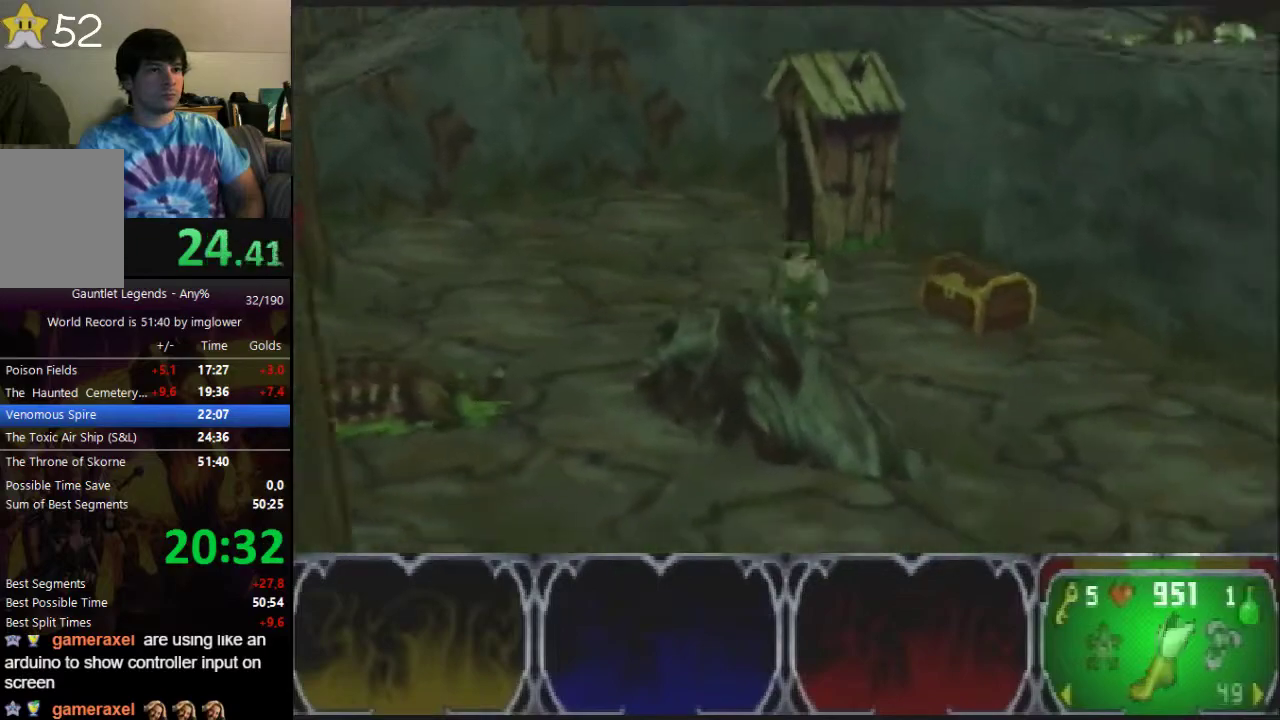
{"buttons": [], "left_stick": "left", "events": [[167, "left_stick", "down-left"], [433, "left_stick", "left"]]}
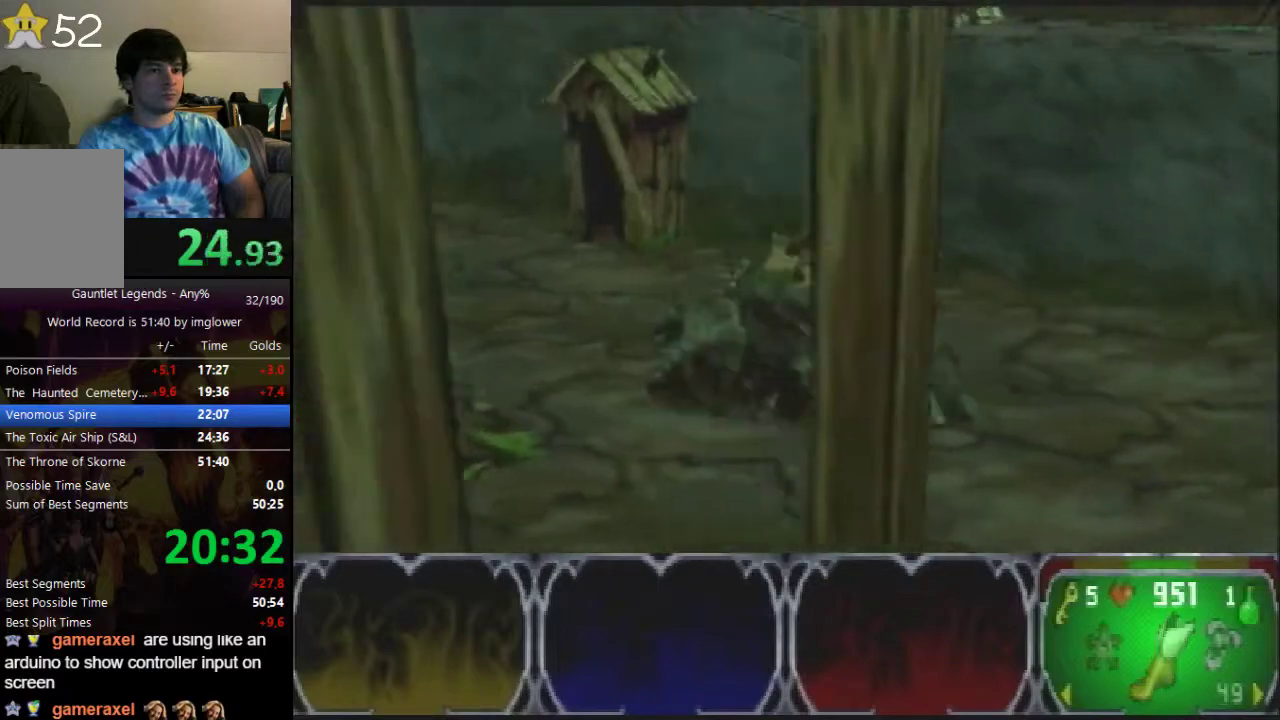
{"buttons": [], "left_stick": "left", "events": [[100, "left_stick", "right"], [500, "left_stick", "left"]]}
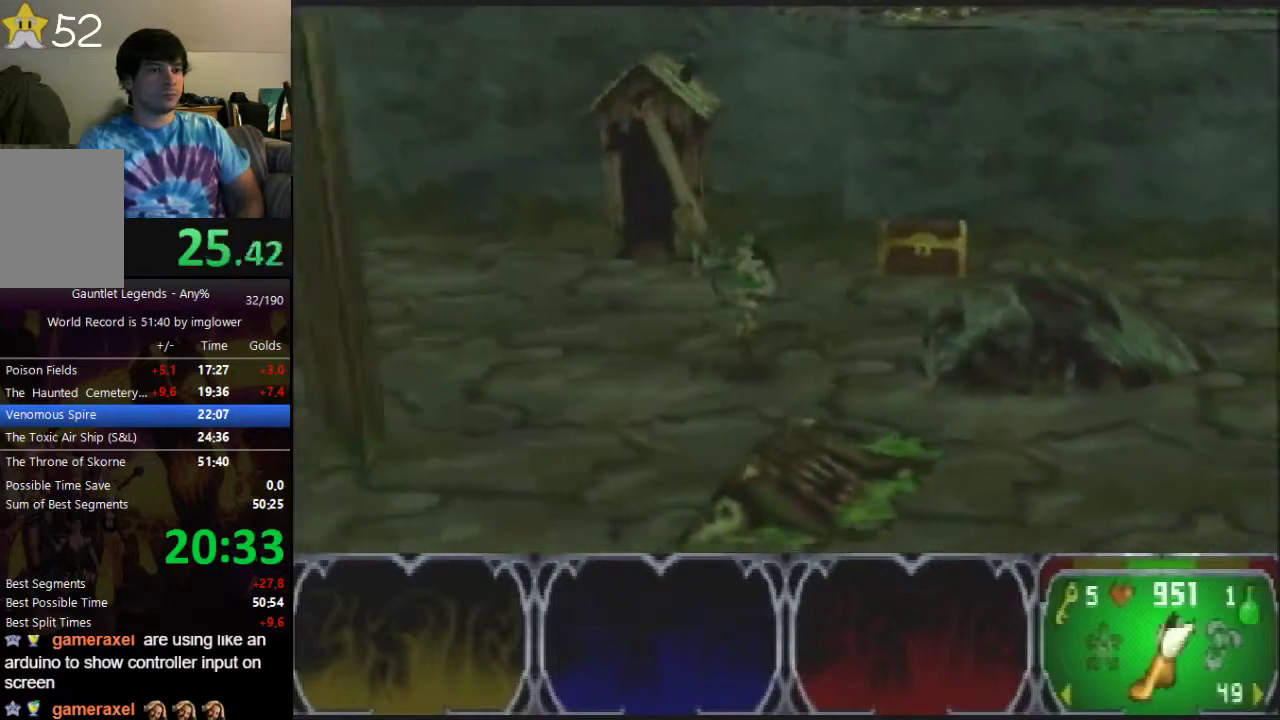
{"buttons": [], "left_stick": "down-left", "events": [[367, "left_stick", "down-left"]]}